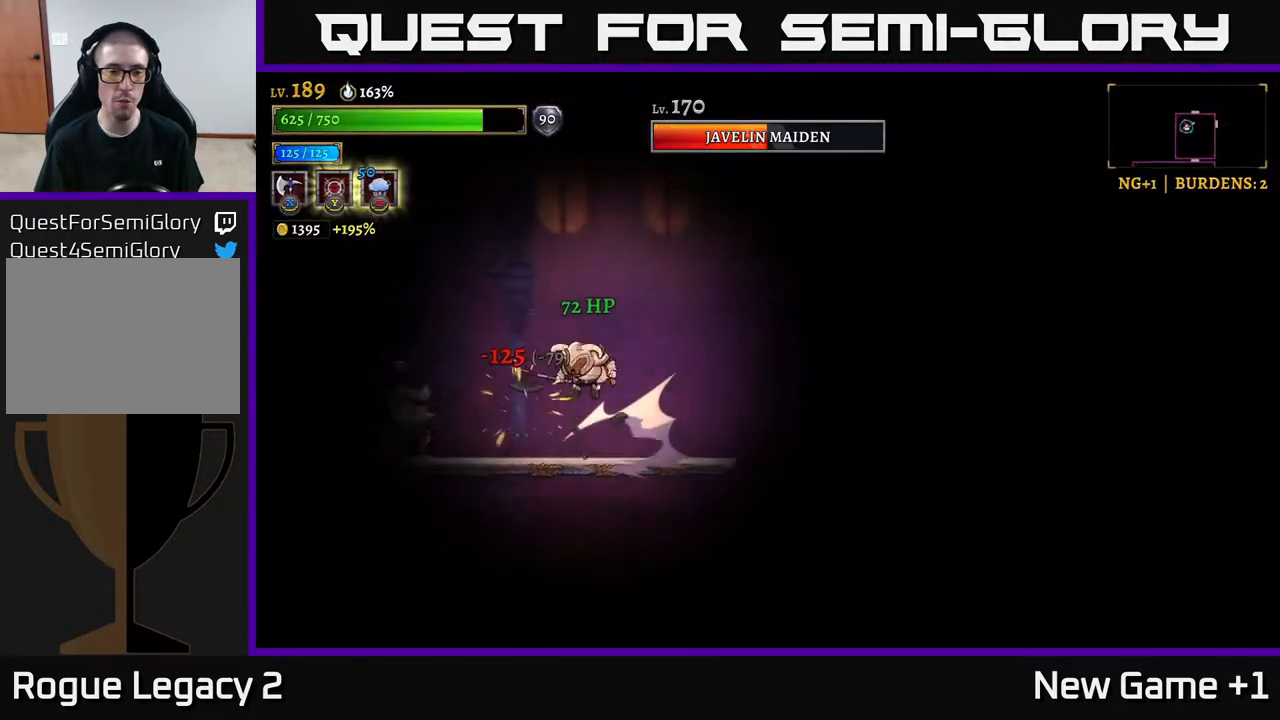
Gameplay with a controller (Xbox layout); each line is a JSON object with the inputs held at the frame after it. "events" lists button and stick changes between this image and that frame as [ms after this image, input, new state], when the widget could be followed in between.
{"buttons": ["A", "X"], "left_stick": "left", "right_stick": "center", "events": [[17, "left_stick", "left"], [67, "A", "down"], [183, "X", "down"], [233, "A", "up"], [367, "X", "up"], [450, "X", "down"], [483, "A", "down"]]}
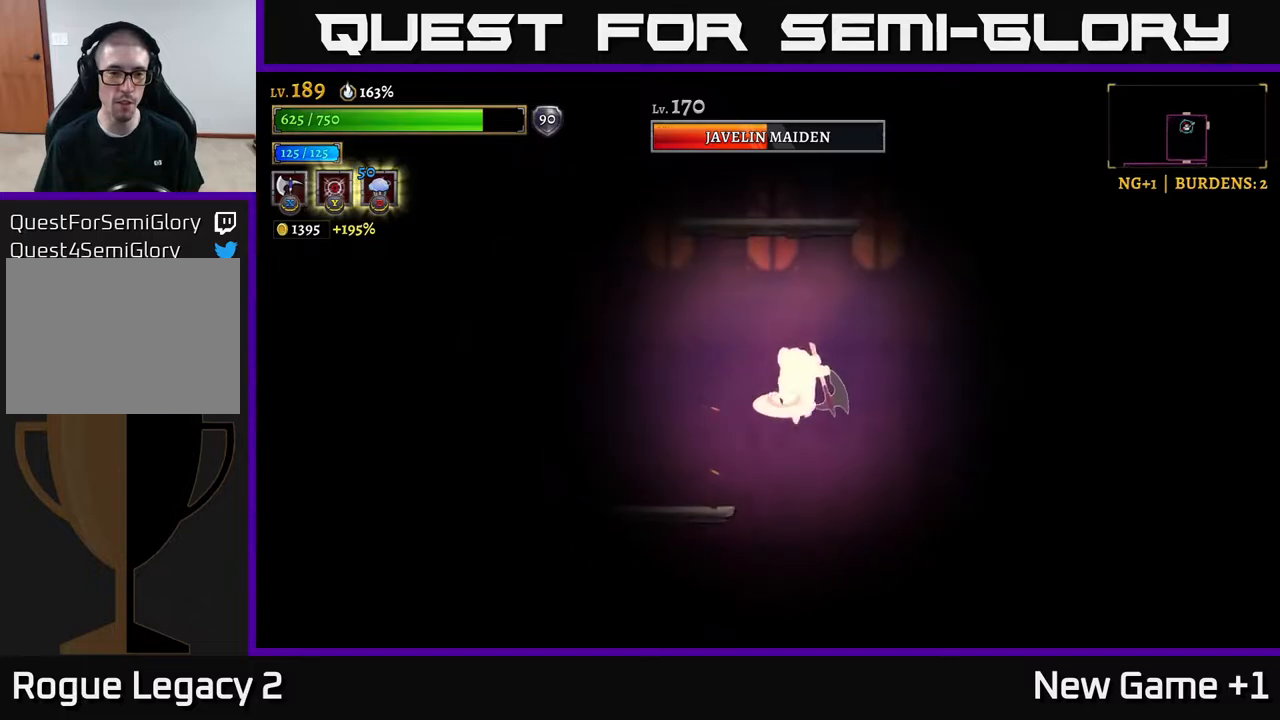
{"buttons": ["X"], "left_stick": "left", "right_stick": "center", "events": [[17, "X", "up"], [83, "X", "down"], [383, "A", "up"]]}
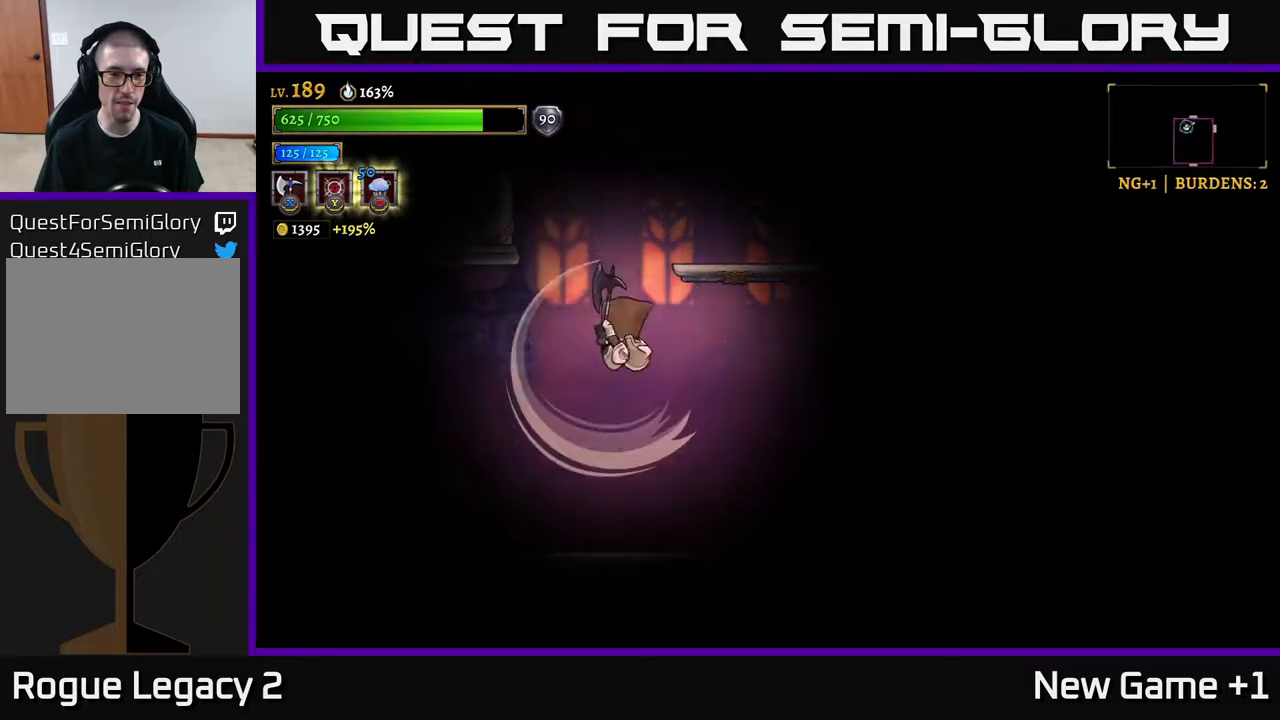
{"buttons": [], "left_stick": "left", "right_stick": "center", "events": [[333, "left_stick", "center"], [450, "X", "up"], [483, "left_stick", "left"]]}
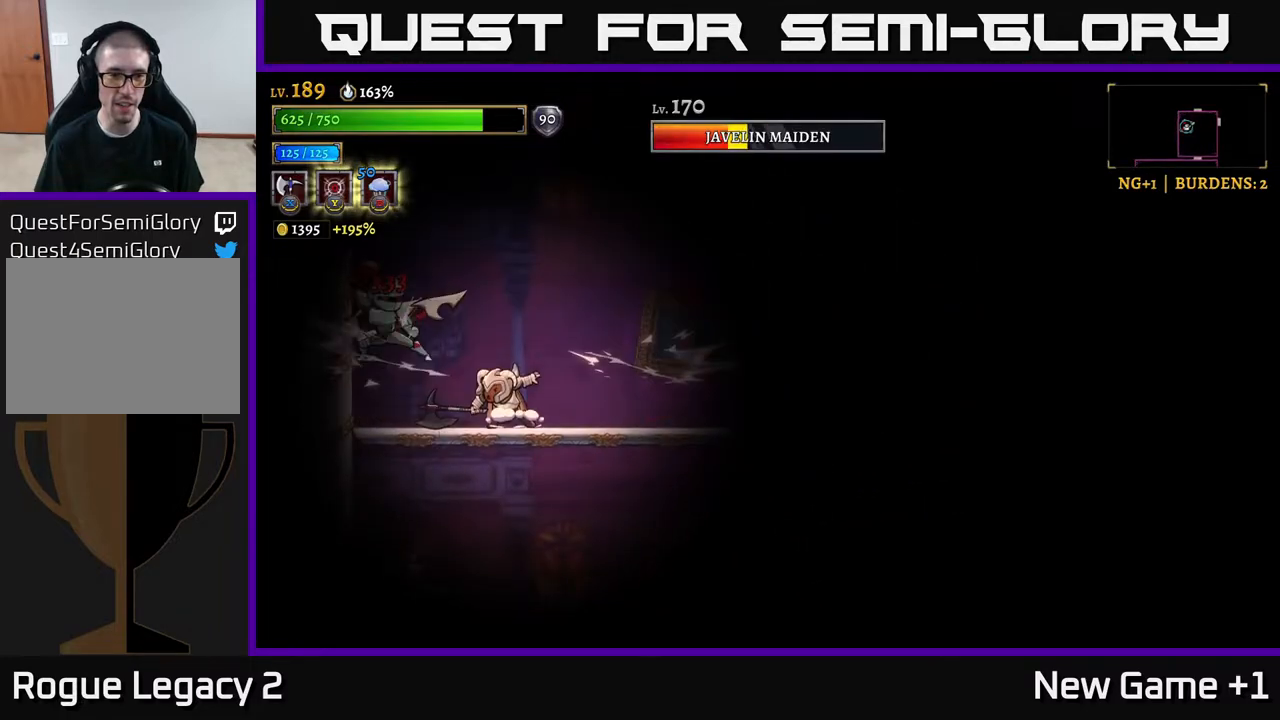
{"buttons": ["X"], "left_stick": "center", "right_stick": "center", "events": [[67, "X", "down"], [100, "A", "down"], [133, "X", "up"], [183, "left_stick", "center"], [250, "X", "down"], [250, "left_stick", "right"], [317, "left_stick", "center"], [350, "A", "up"], [400, "X", "up"], [483, "X", "down"]]}
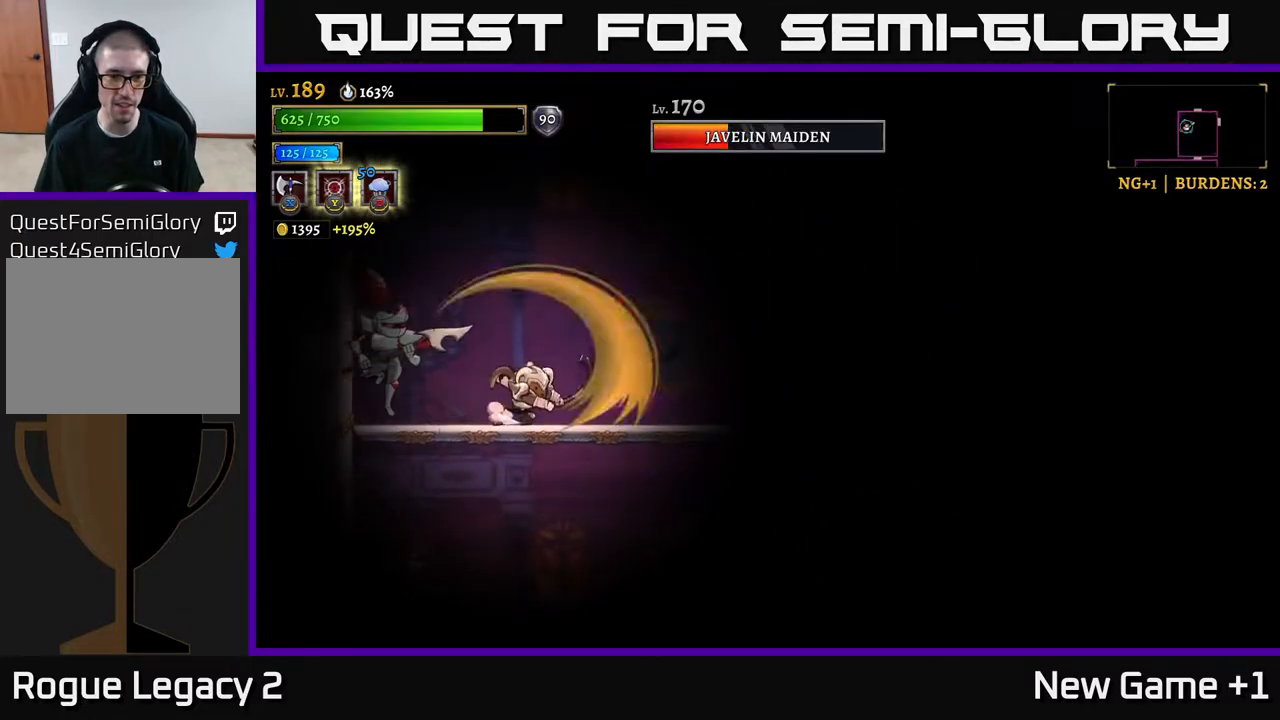
{"buttons": ["A"], "left_stick": "right", "right_stick": "center", "events": [[33, "A", "down"], [117, "X", "up"], [217, "L2", "down"], [317, "A", "up"], [367, "L2", "up"], [383, "left_stick", "right"], [433, "A", "down"]]}
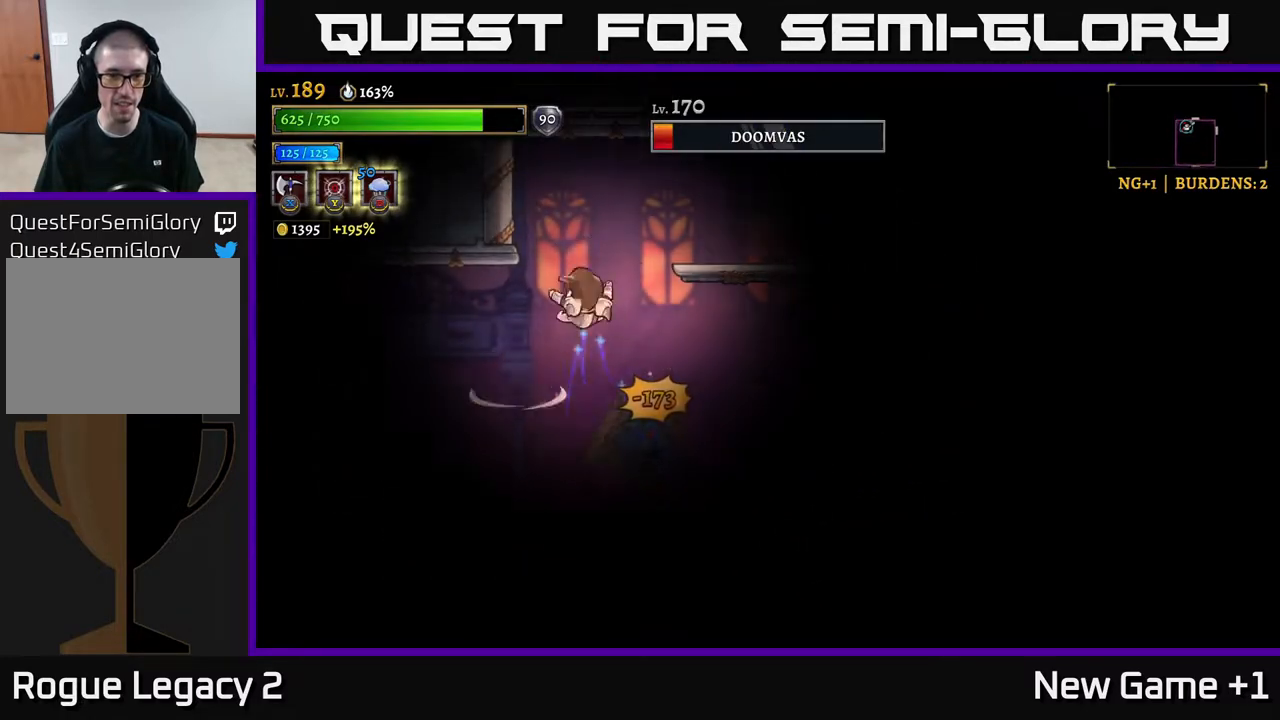
{"buttons": ["X"], "left_stick": "right", "right_stick": "center", "events": [[100, "A", "up"], [150, "X", "down"], [167, "left_stick", "left"], [267, "A", "down"], [333, "X", "up"], [333, "left_stick", "right"], [383, "X", "down"], [467, "A", "up"]]}
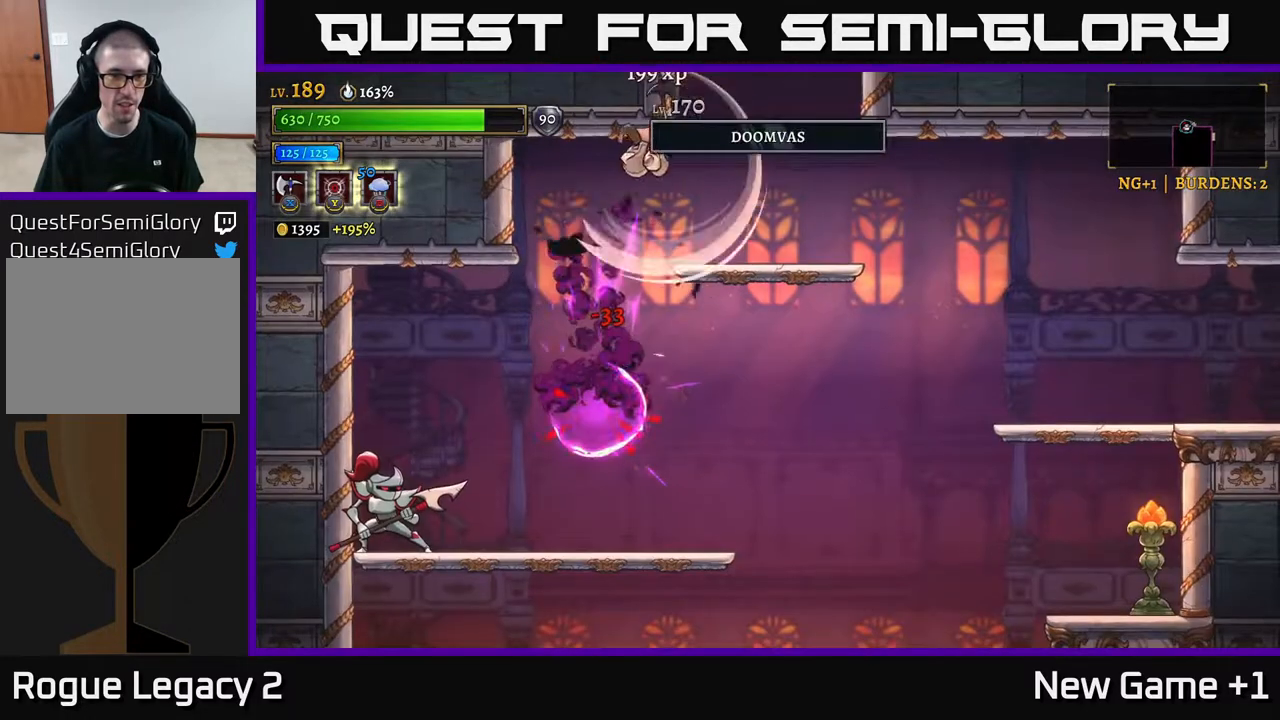
{"buttons": ["X"], "left_stick": "left", "right_stick": "center", "events": [[83, "left_stick", "left"]]}
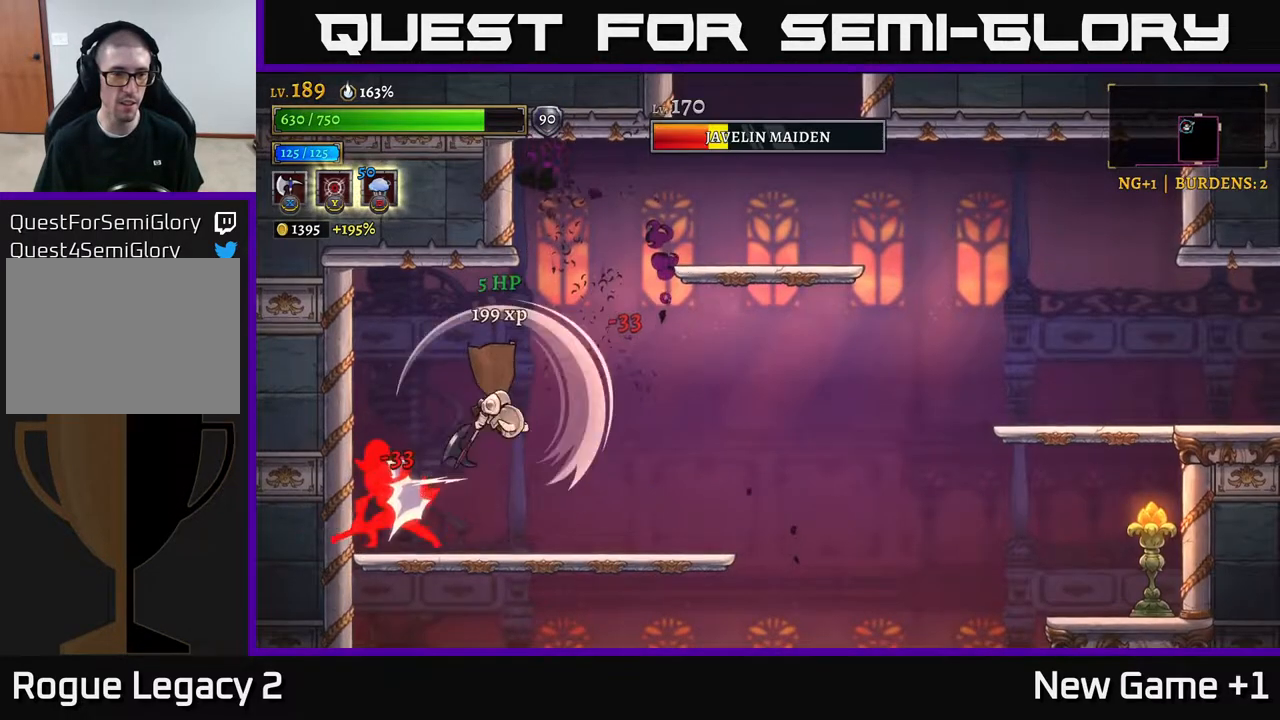
{"buttons": [], "left_stick": "center", "right_stick": "center", "events": [[17, "left_stick", "center"], [83, "left_stick", "right"], [183, "left_stick", "center"], [317, "left_stick", "left"], [433, "left_stick", "center"], [467, "X", "up"]]}
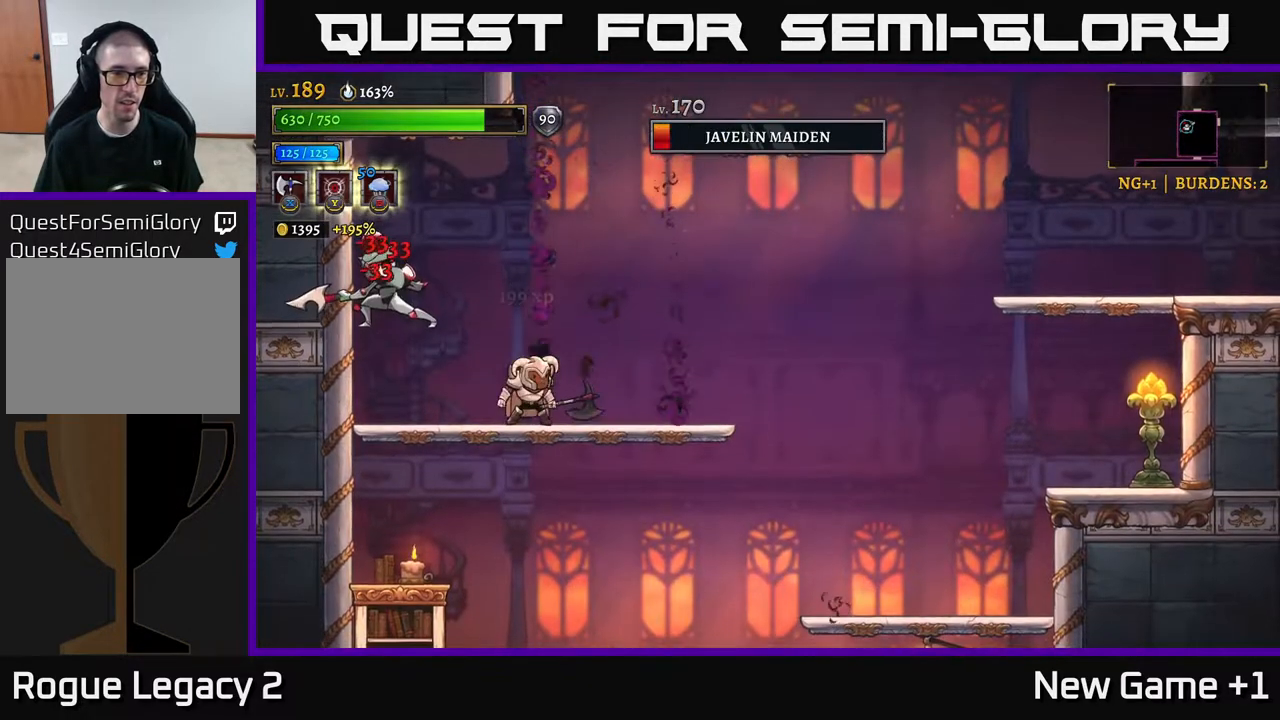
{"buttons": [], "left_stick": "center", "right_stick": "center", "events": [[83, "left_stick", "left"], [100, "X", "down"], [217, "X", "up"], [267, "left_stick", "center"]]}
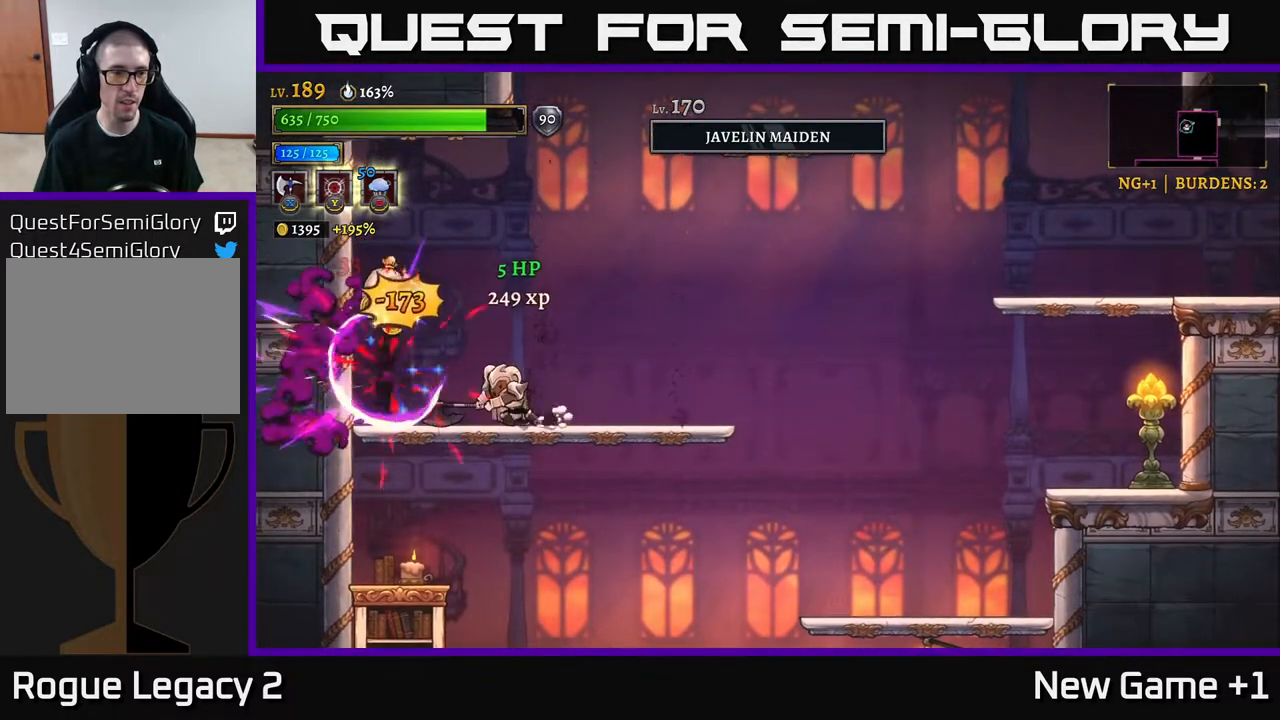
{"buttons": [], "left_stick": "down-left", "right_stick": "center", "events": [[167, "left_stick", "left"], [400, "A", "down"], [400, "left_stick", "down"], [483, "A", "up"], [500, "left_stick", "down-left"]]}
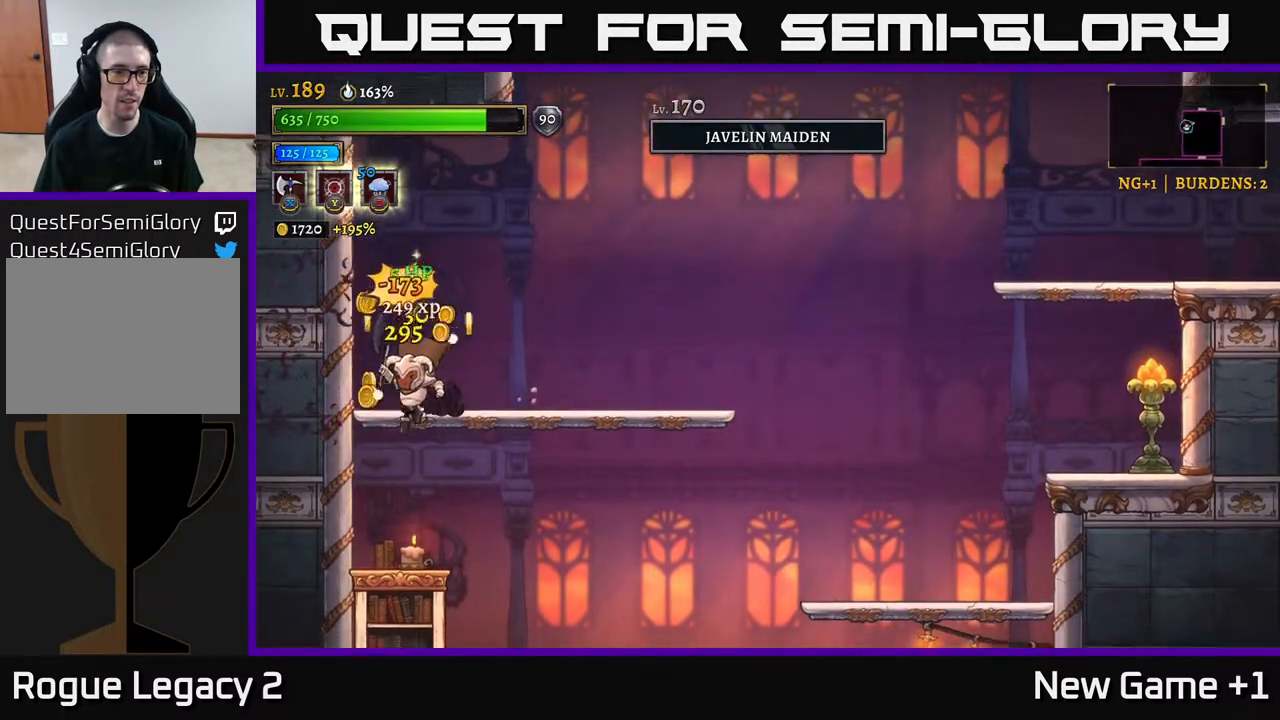
{"buttons": ["A"], "left_stick": "right", "right_stick": "center", "events": [[50, "left_stick", "left"], [217, "left_stick", "center"], [400, "left_stick", "right"], [467, "A", "down"]]}
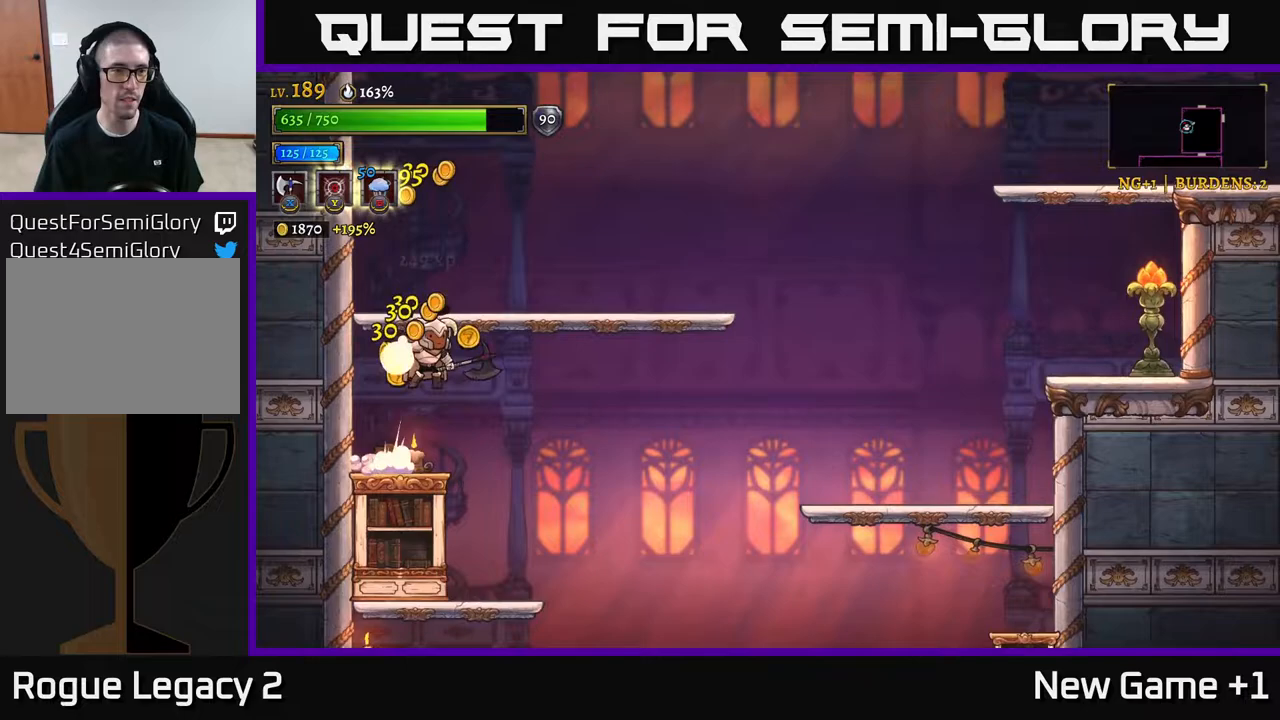
{"buttons": [], "left_stick": "right", "right_stick": "center", "events": [[133, "left_stick", "left"], [183, "A", "up"], [300, "left_stick", "center"], [350, "left_stick", "right"]]}
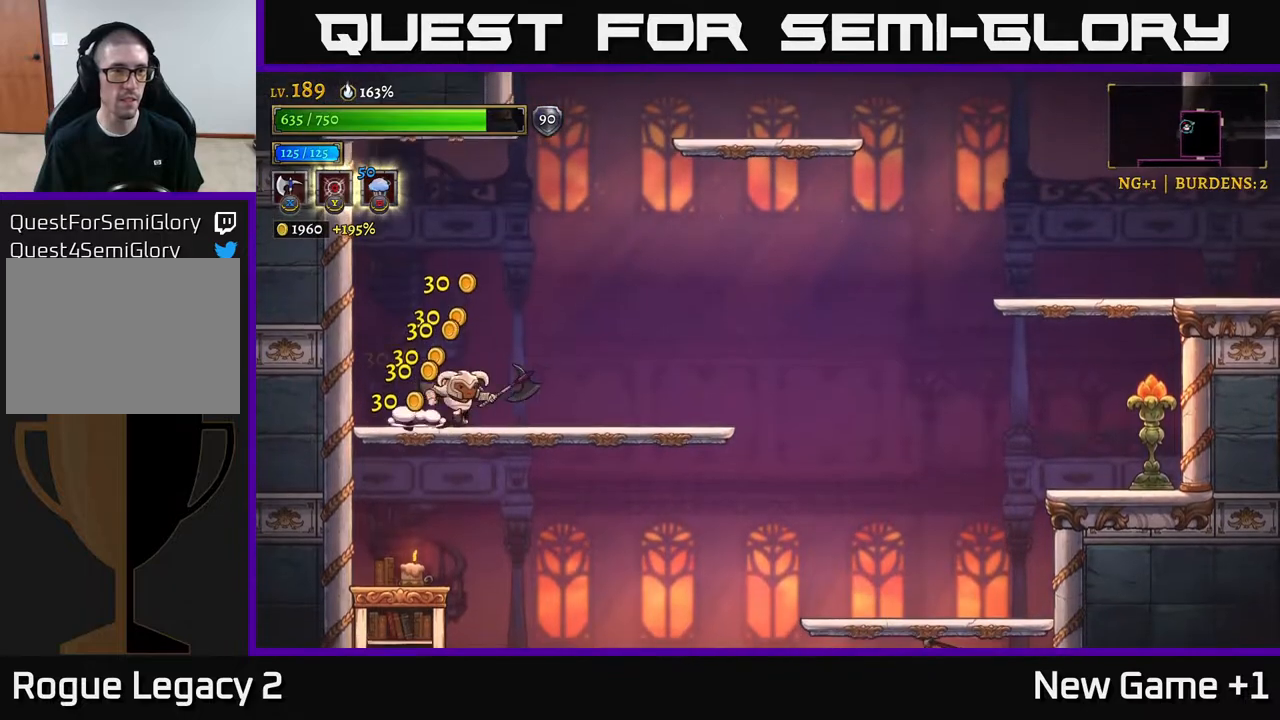
{"buttons": ["X", "R2"], "left_stick": "right", "right_stick": "center", "events": [[167, "R2", "down"], [500, "X", "down"]]}
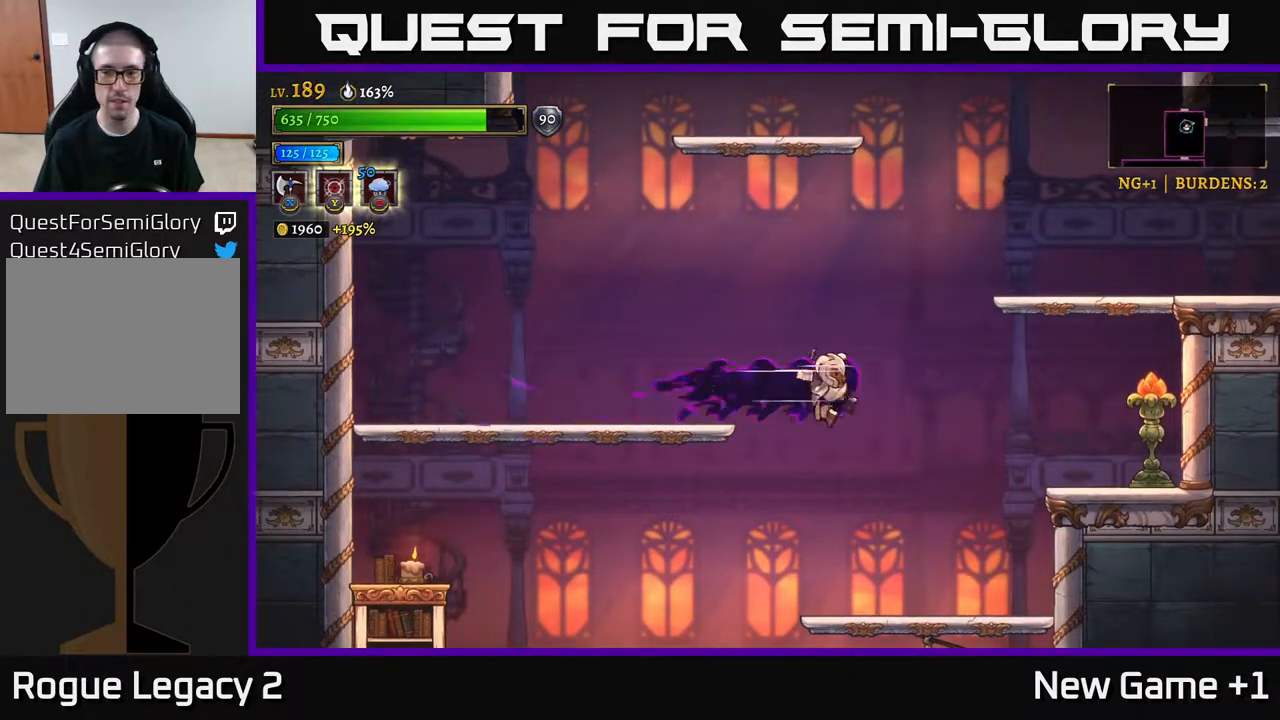
{"buttons": ["A"], "left_stick": "right", "right_stick": "center", "events": [[400, "A", "down"], [400, "R2", "up"], [450, "X", "up"]]}
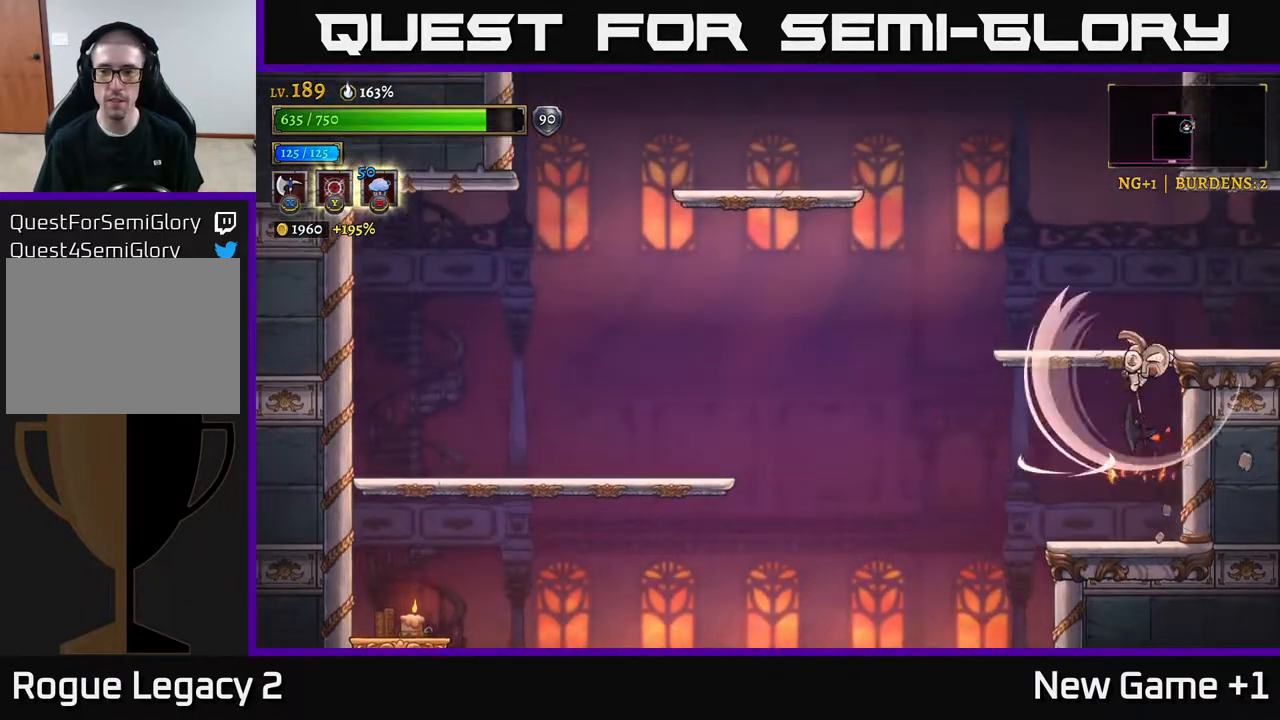
{"buttons": [], "left_stick": "right", "right_stick": "center", "events": [[383, "A", "up"]]}
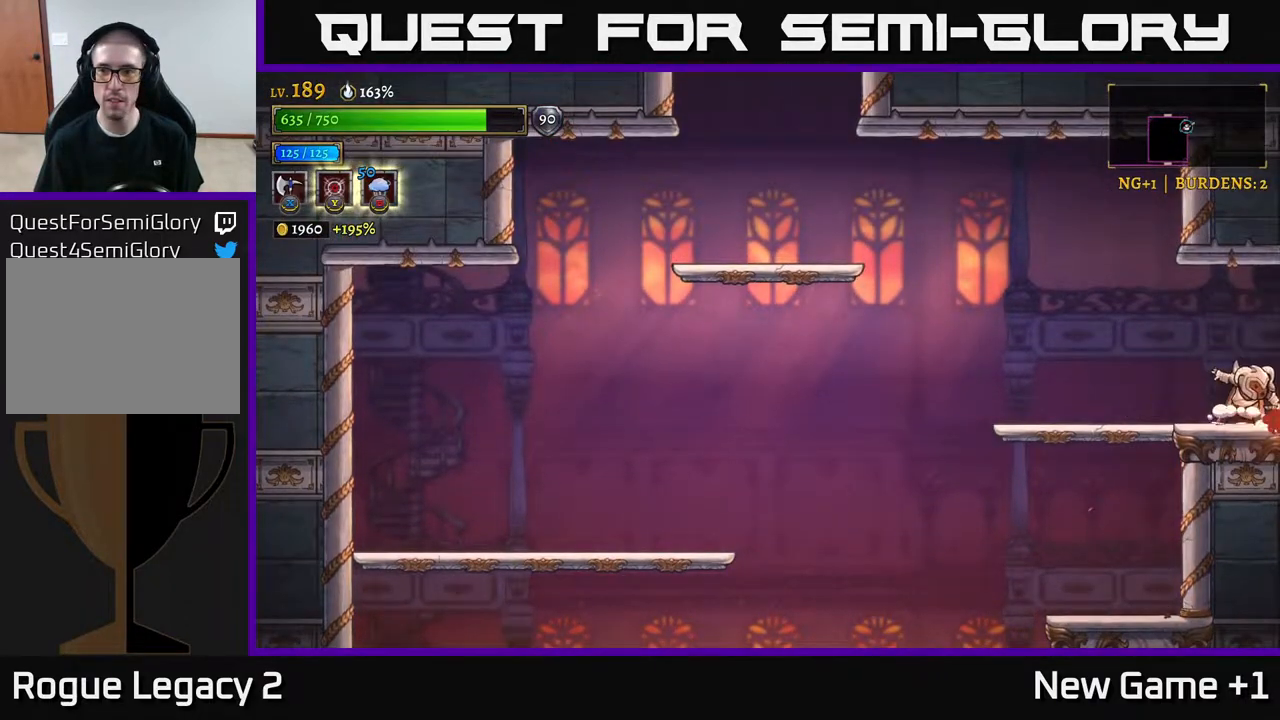
{"buttons": ["R2"], "left_stick": "right", "right_stick": "center", "events": [[367, "R2", "down"]]}
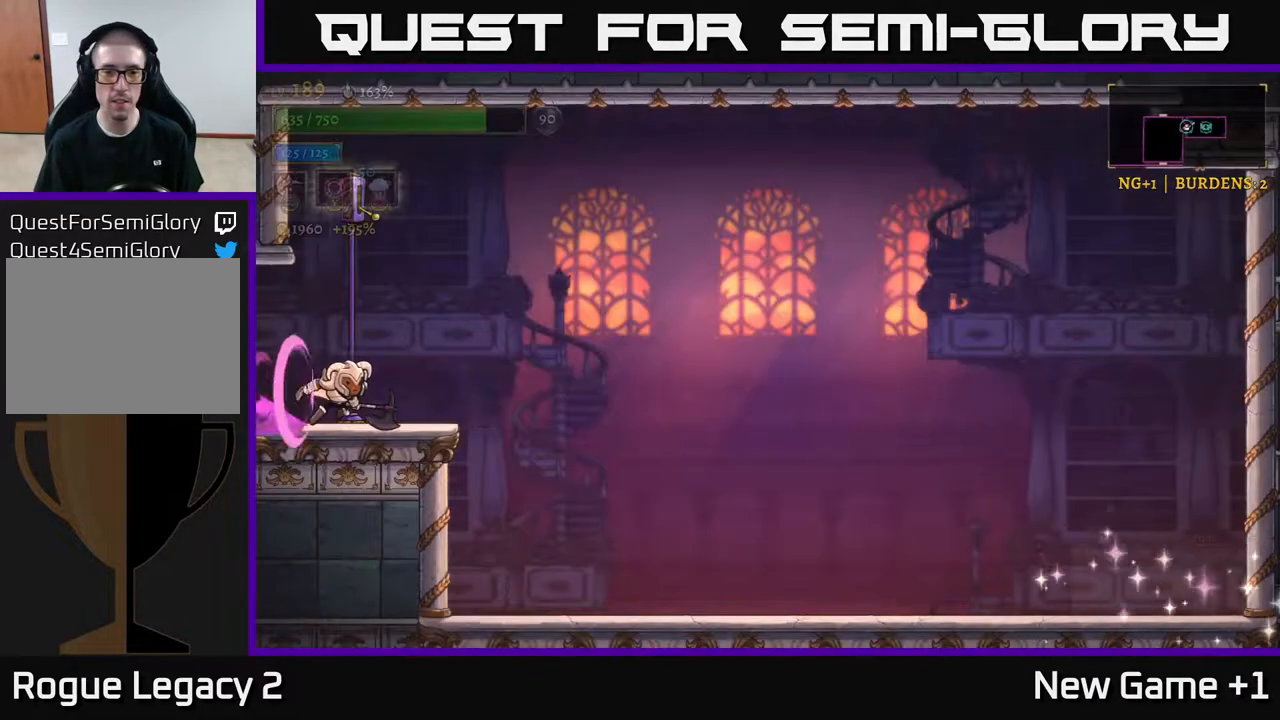
{"buttons": ["X", "R2"], "left_stick": "right", "right_stick": "center", "events": [[217, "X", "down"]]}
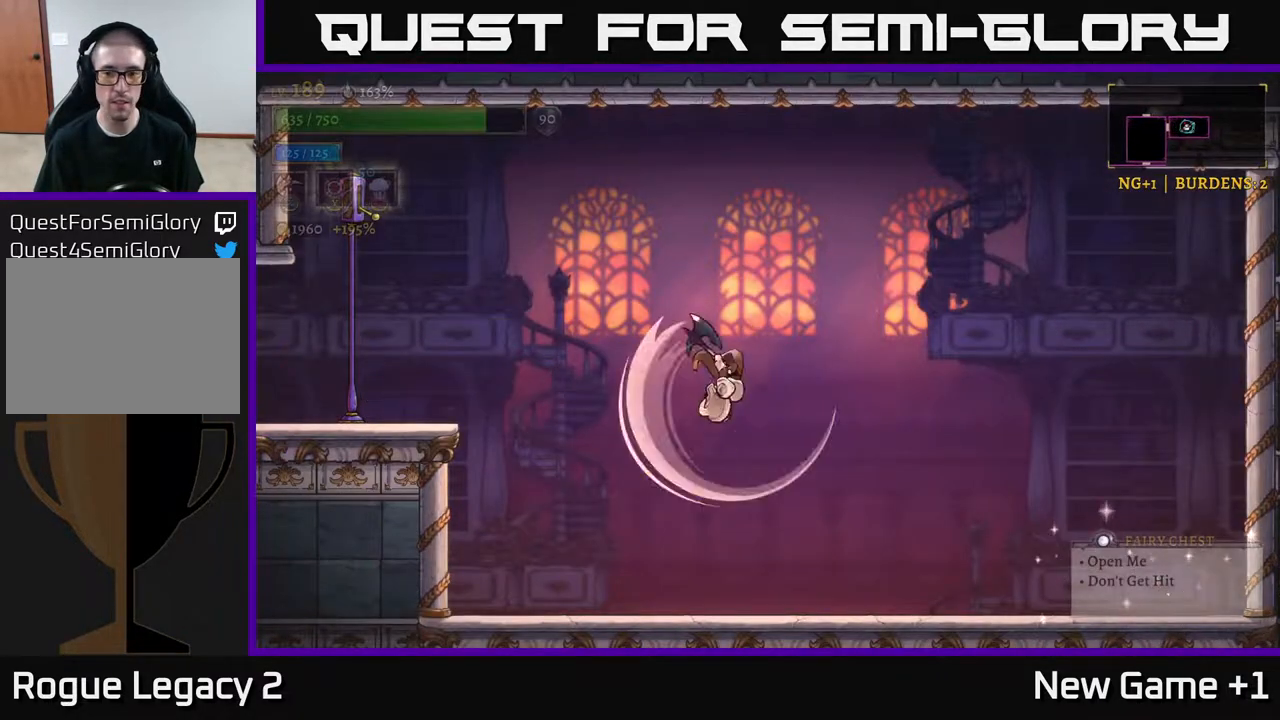
{"buttons": [], "left_stick": "left", "right_stick": "center", "events": [[50, "R2", "up"], [100, "X", "up"], [433, "left_stick", "left"]]}
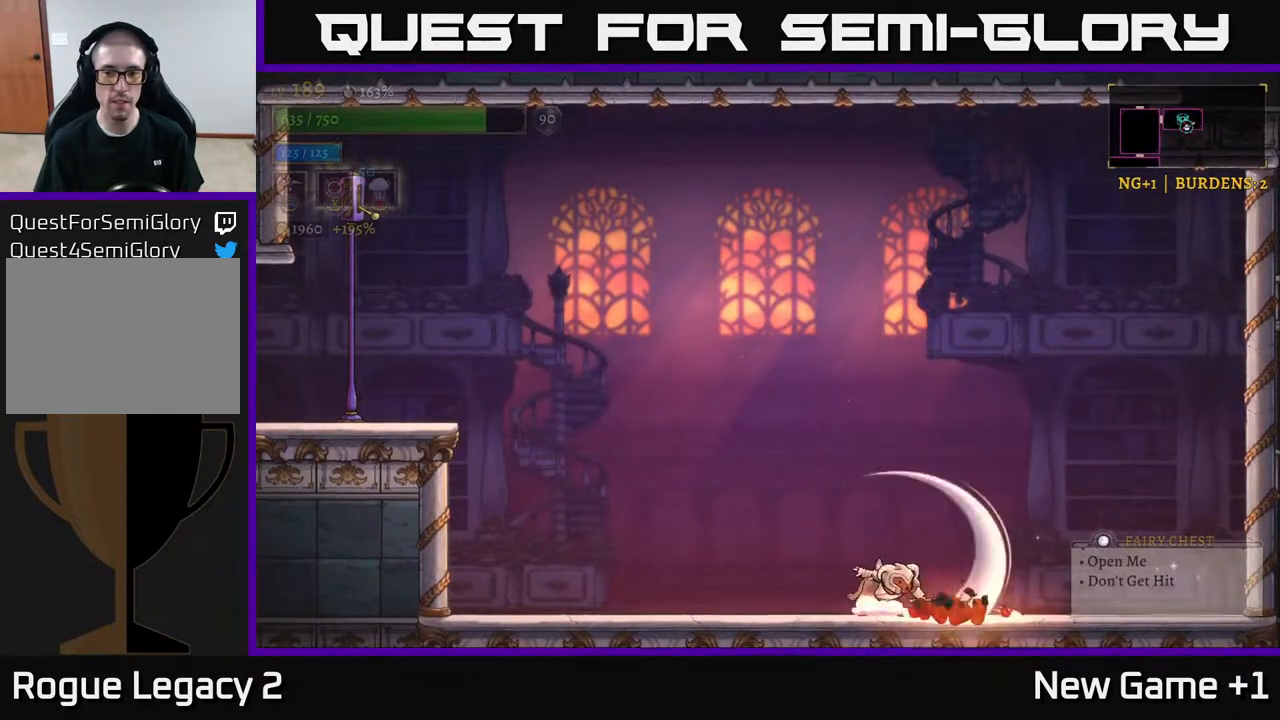
{"buttons": [], "left_stick": "left", "right_stick": "center", "events": [[67, "left_stick", "center"], [500, "left_stick", "left"]]}
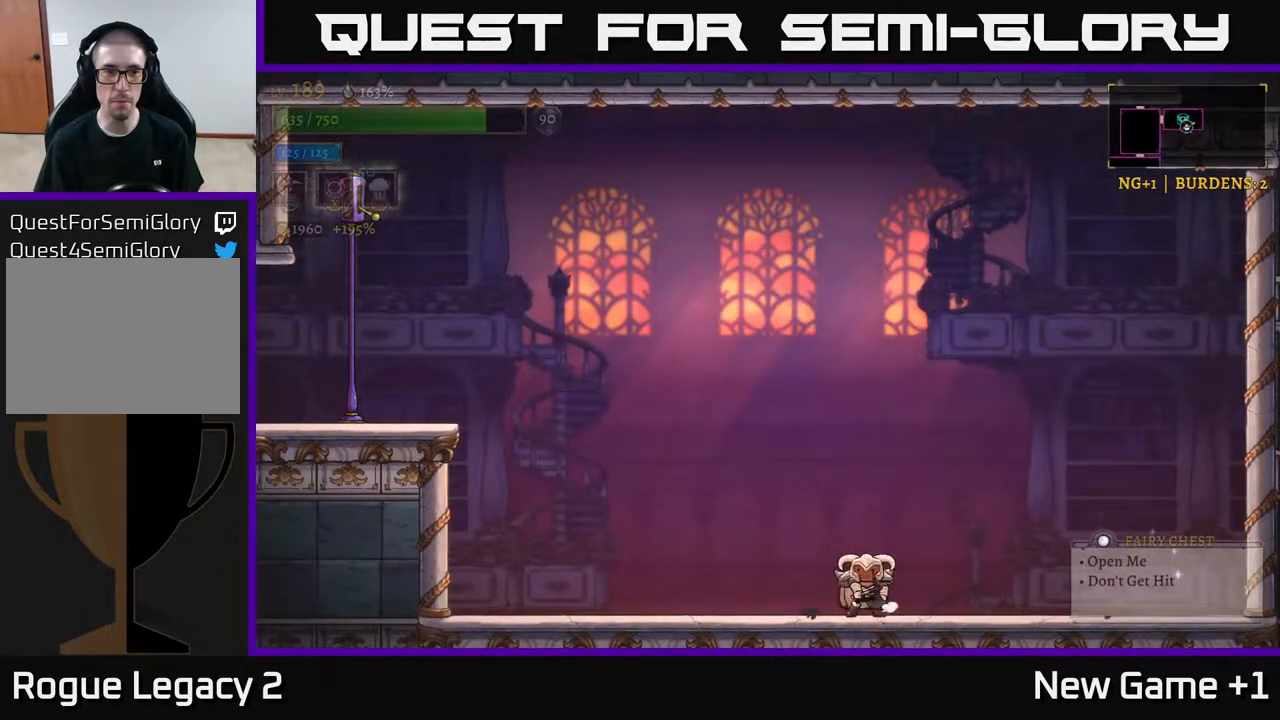
{"buttons": ["A"], "left_stick": "left", "right_stick": "center", "events": [[433, "A", "down"]]}
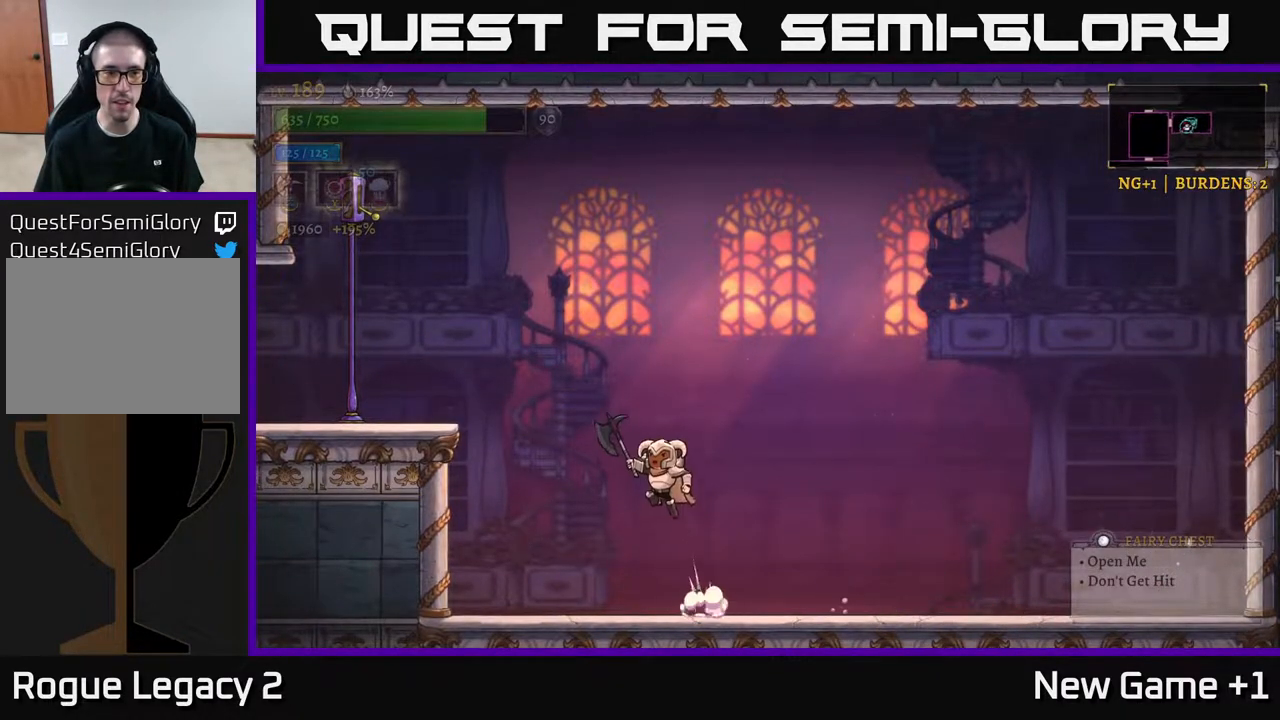
{"buttons": [], "left_stick": "left", "right_stick": "center", "events": [[300, "A", "up"]]}
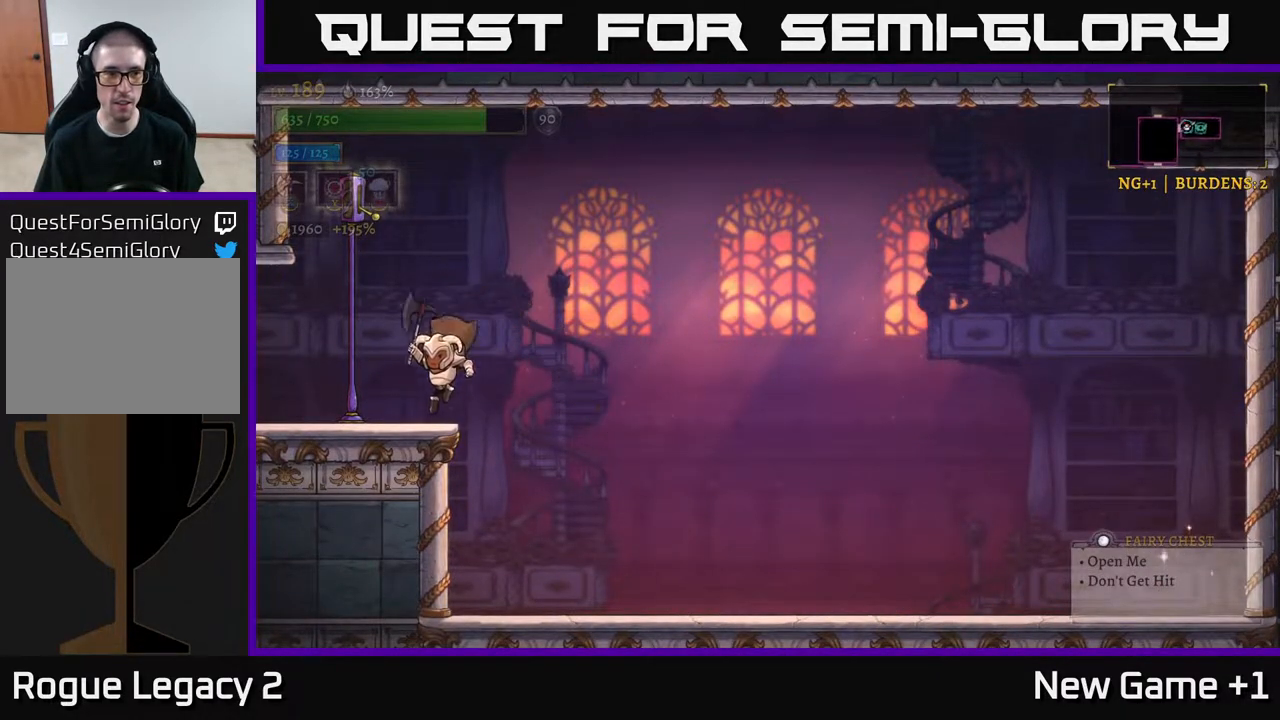
{"buttons": ["R1"], "left_stick": "center", "right_stick": "center", "events": [[183, "A", "down"], [300, "left_stick", "center"], [400, "A", "up"], [450, "R1", "down"]]}
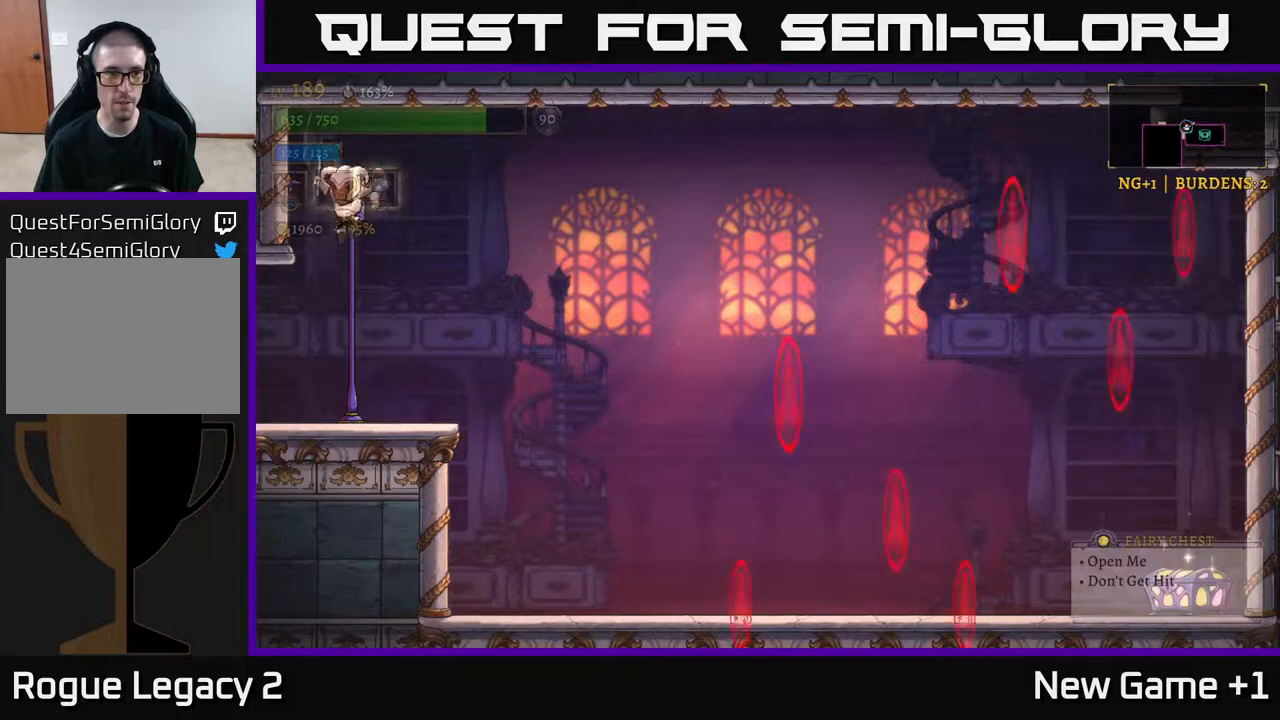
{"buttons": [], "left_stick": "right", "right_stick": "center", "events": [[33, "R1", "up"], [150, "left_stick", "right"], [417, "left_stick", "center"], [500, "left_stick", "right"]]}
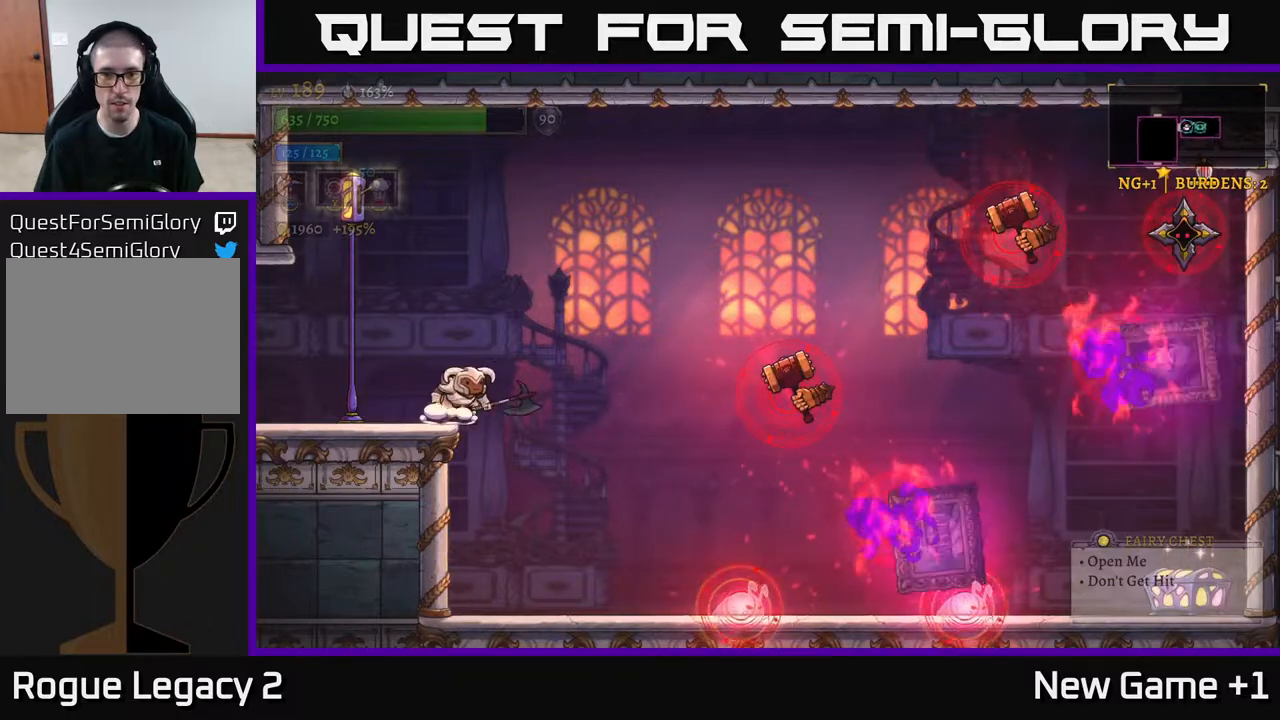
{"buttons": [], "left_stick": "center", "right_stick": "center", "events": [[200, "left_stick", "center"]]}
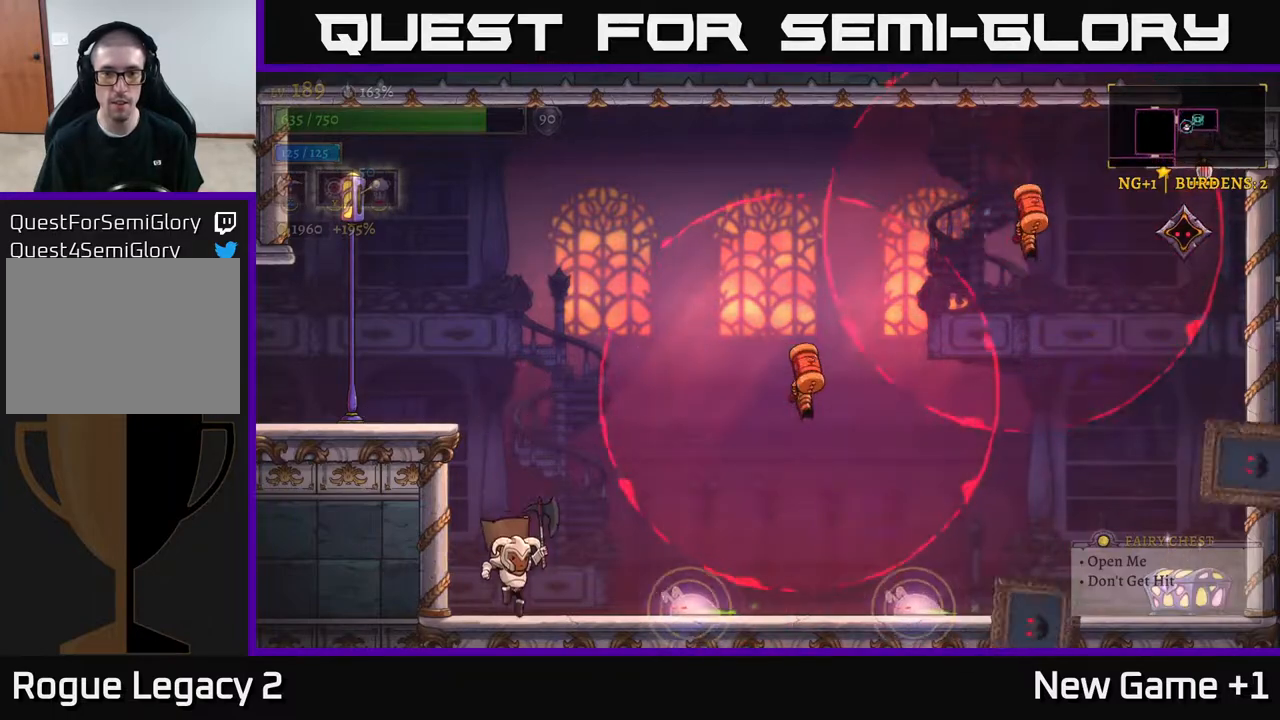
{"buttons": [], "left_stick": "left", "right_stick": "center", "events": [[100, "A", "down"], [200, "left_stick", "left"], [467, "A", "up"]]}
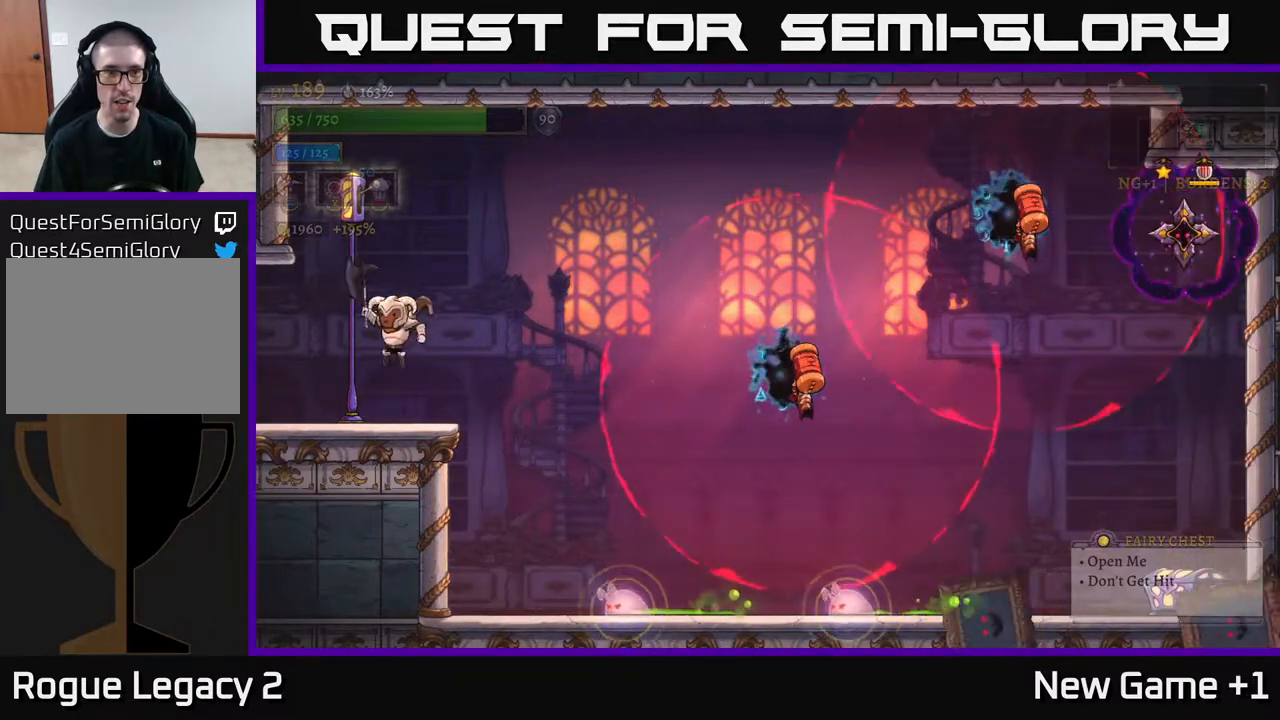
{"buttons": [], "left_stick": "center", "right_stick": "center", "events": [[167, "left_stick", "center"], [300, "left_stick", "right"], [417, "left_stick", "center"]]}
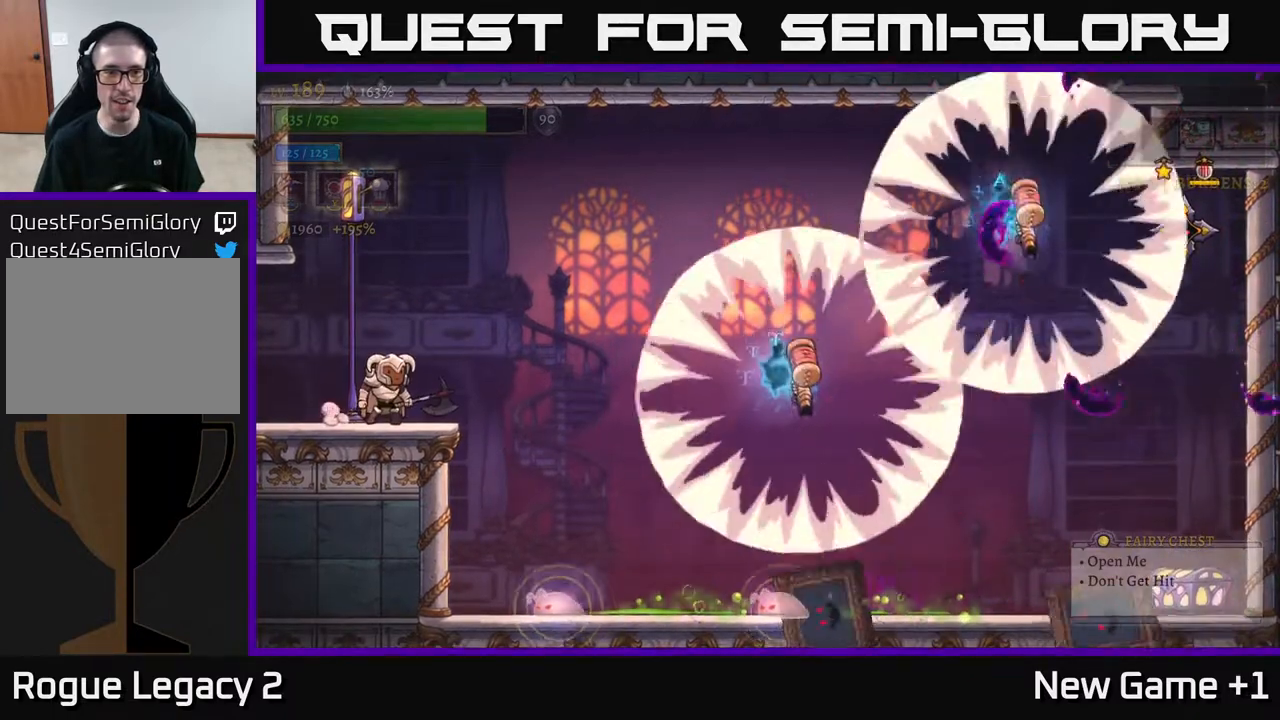
{"buttons": [], "left_stick": "center", "right_stick": "center", "events": [[217, "left_stick", "left"], [350, "left_stick", "center"]]}
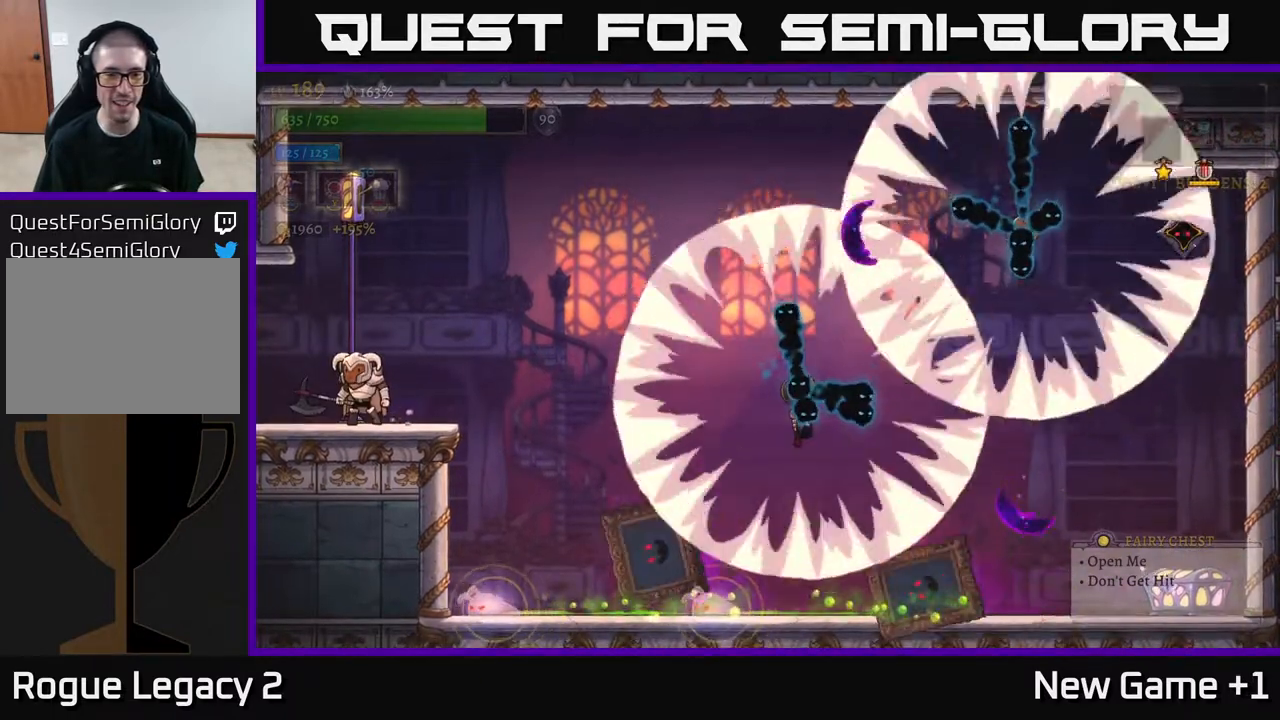
{"buttons": [], "left_stick": "center", "right_stick": "center", "events": []}
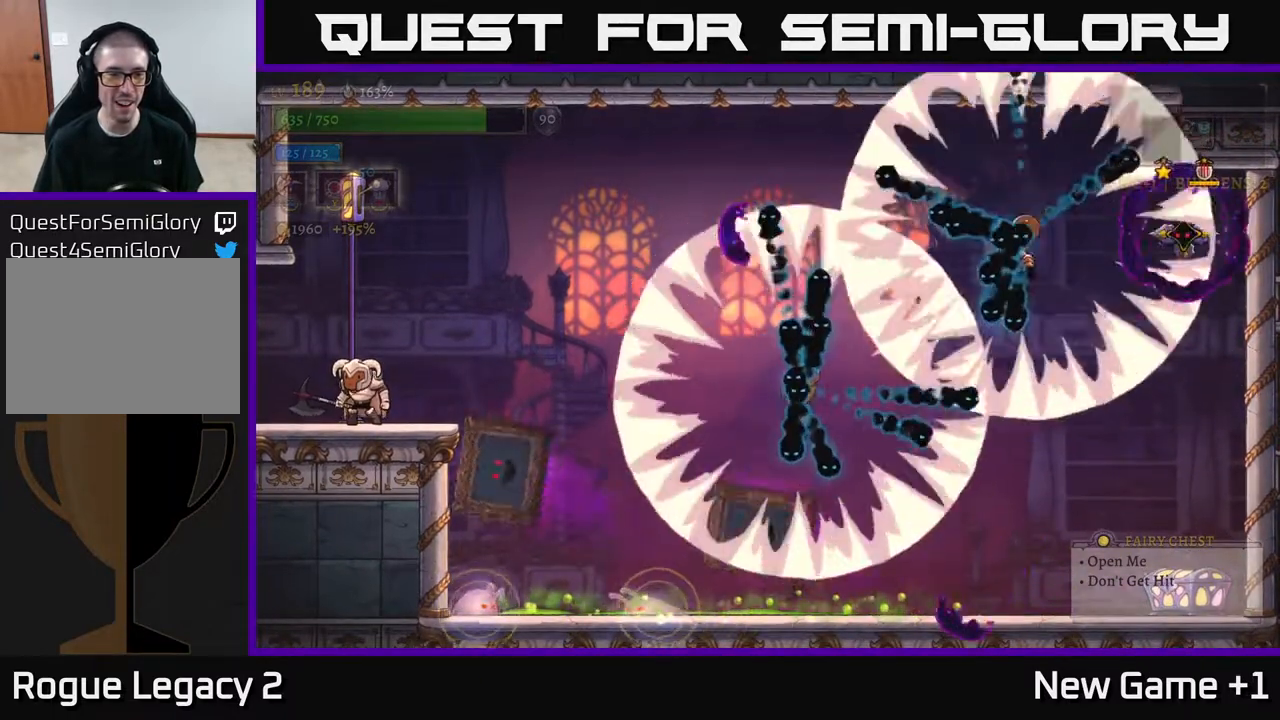
{"buttons": [], "left_stick": "center", "right_stick": "center", "events": [[50, "A", "down"], [117, "left_stick", "right"], [267, "A", "up"], [267, "left_stick", "center"]]}
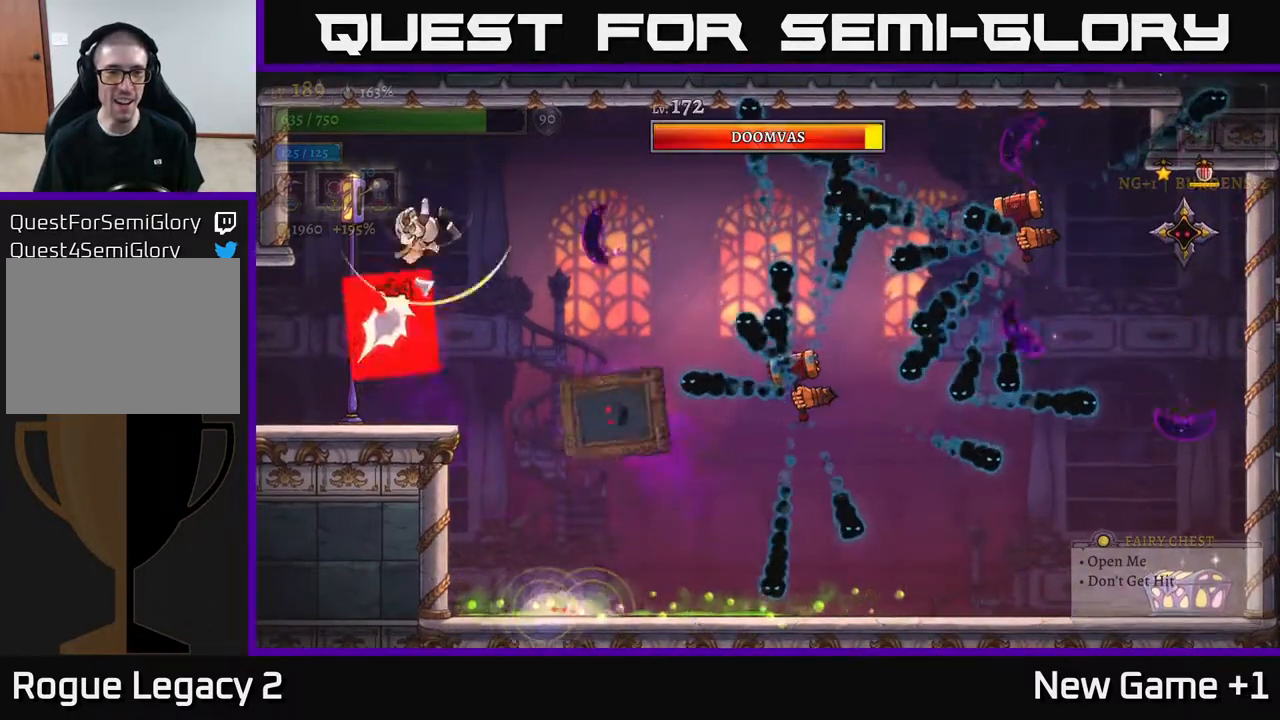
{"buttons": [], "left_stick": "right", "right_stick": "center", "events": [[33, "L1", "down"], [50, "left_stick", "right"], [183, "L1", "up"]]}